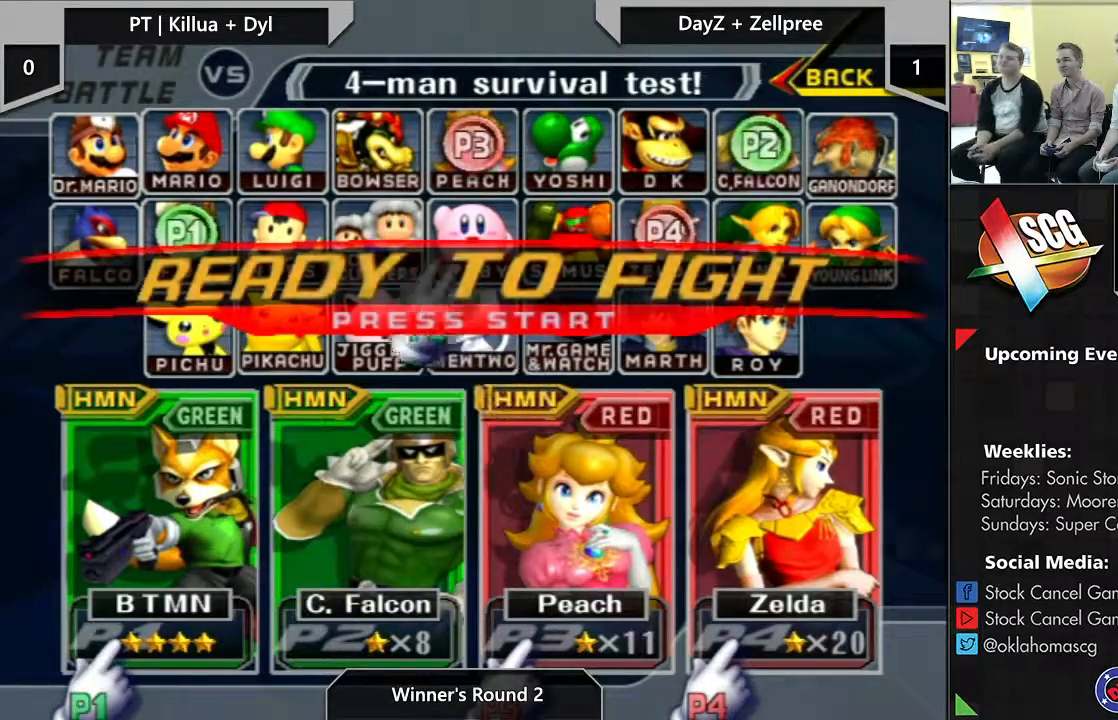
Gameplay with a controller (Nintendo layout); each line is a JSON object with the inputs held at the frame after it. "events" lists button and stick changes between this image and that frame as [ms after this image, input, new state], when the widget could be followed in between. Not read: L3 R2 R3 START.
{"buttons": [], "left_stick": "up-right", "right_stick": "center", "events": [[233, "left_stick", "up"], [500, "left_stick", "up-right"]]}
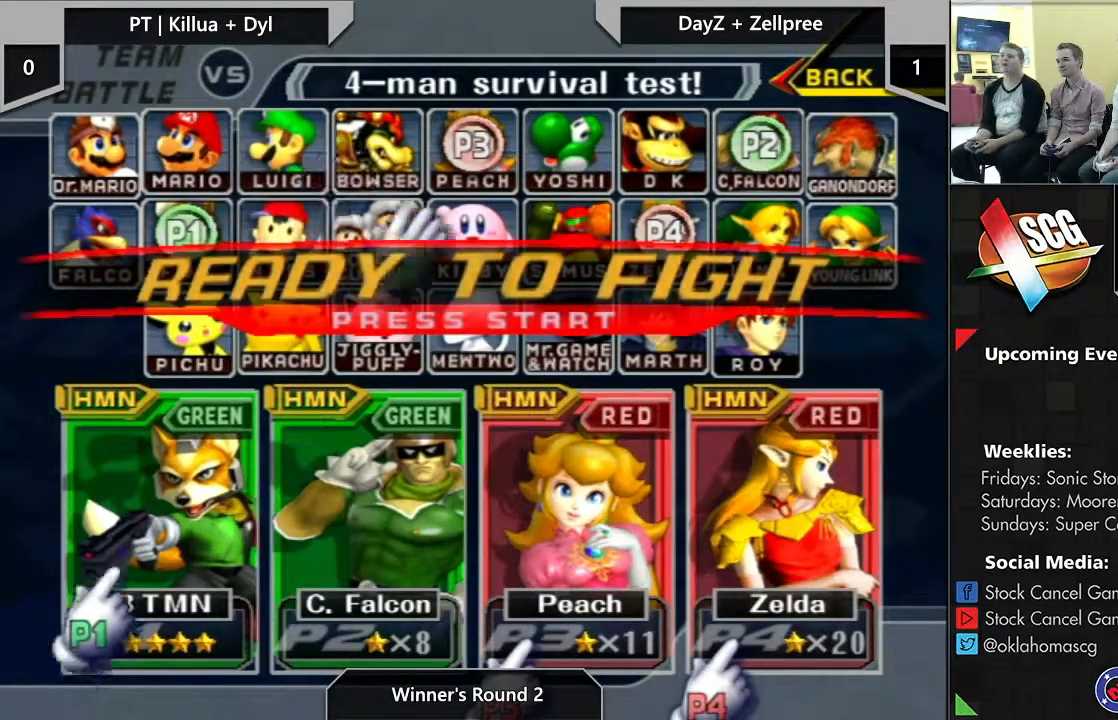
{"buttons": [], "left_stick": "center", "right_stick": "center", "events": [[417, "left_stick", "center"]]}
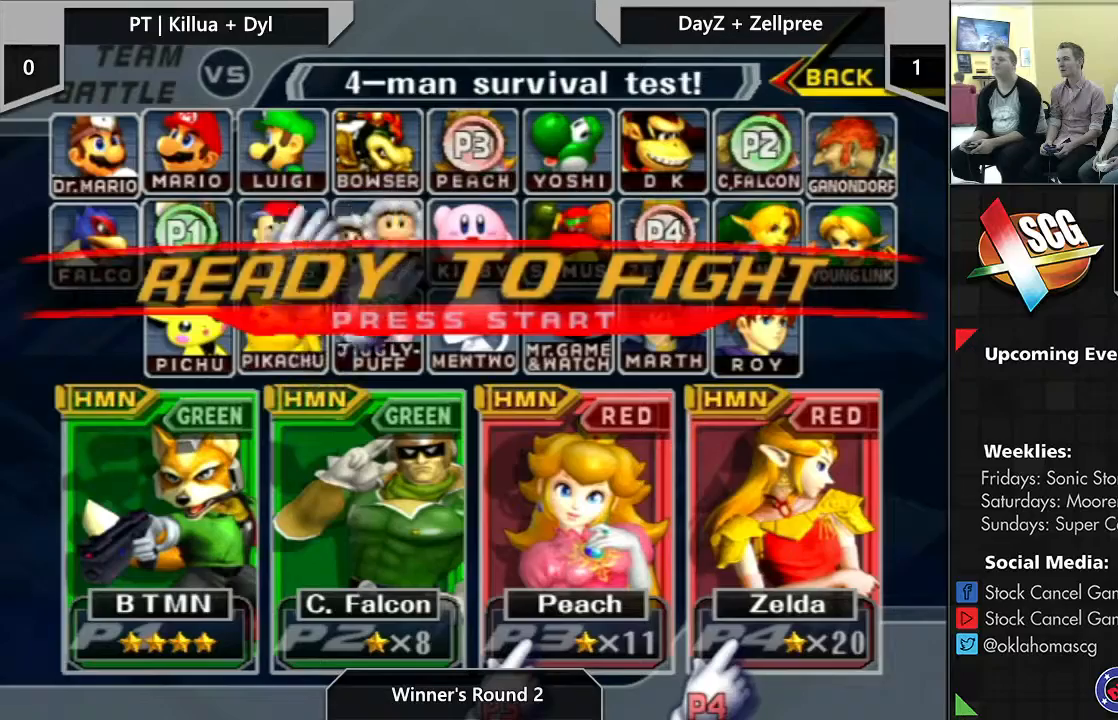
{"buttons": [], "left_stick": "left", "right_stick": "center", "events": [[33, "left_stick", "left"], [267, "left_stick", "center"], [500, "left_stick", "left"]]}
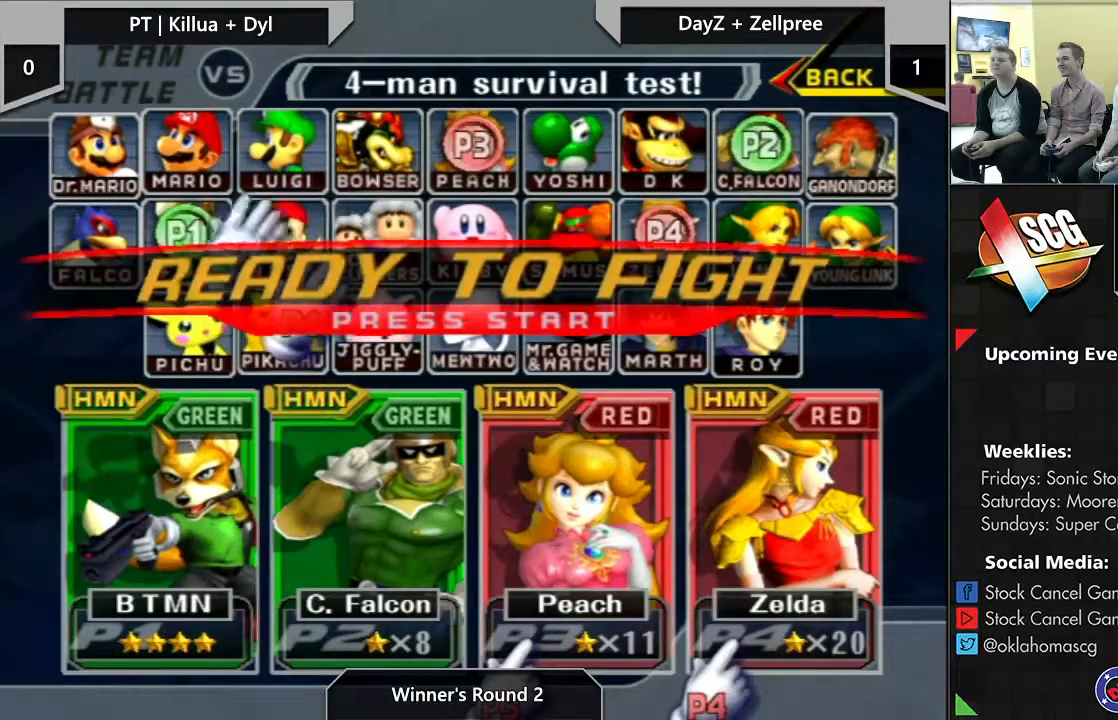
{"buttons": [], "left_stick": "center", "right_stick": "center", "events": [[450, "left_stick", "center"]]}
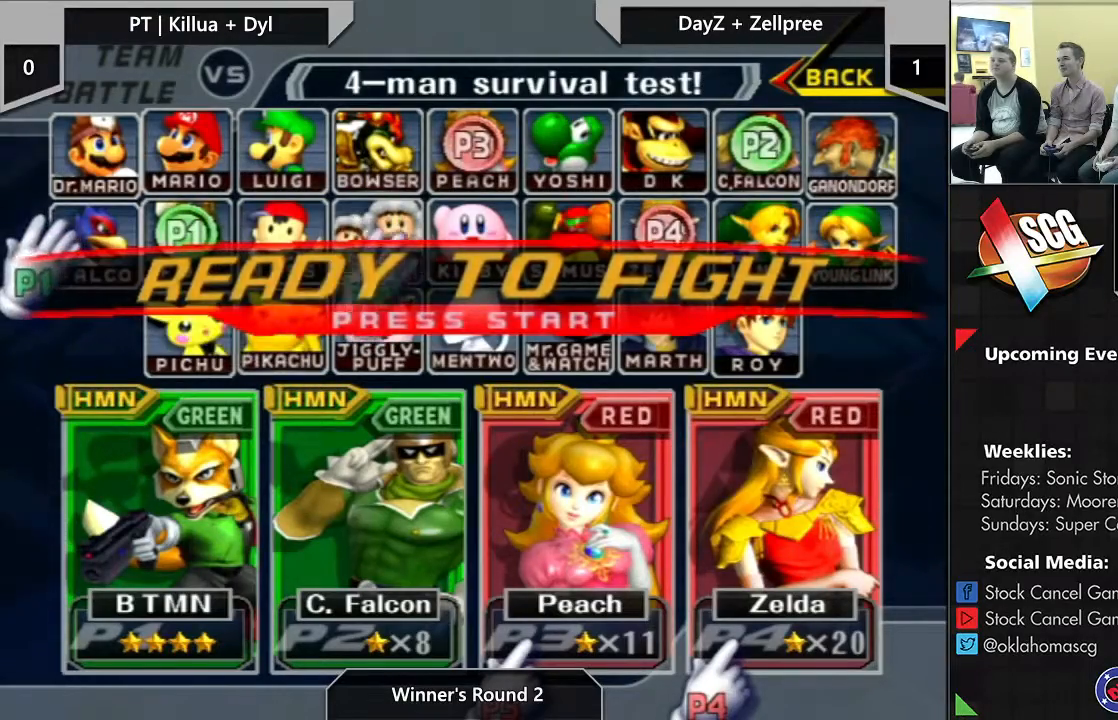
{"buttons": [], "left_stick": "center", "right_stick": "center", "events": []}
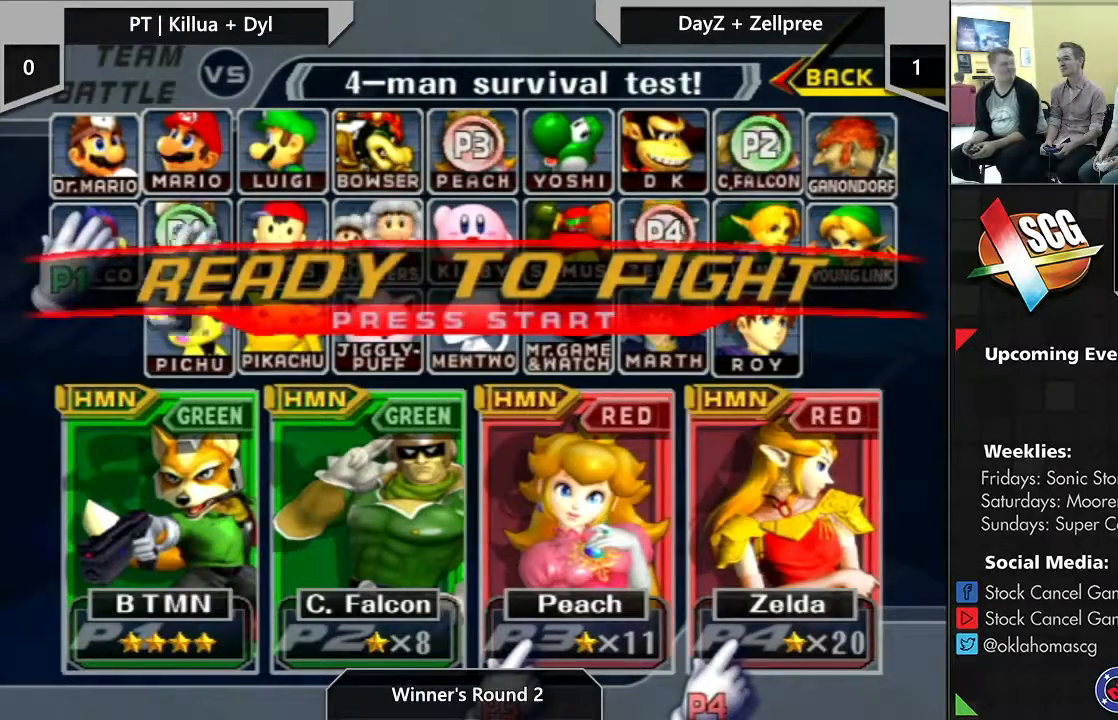
{"buttons": [], "left_stick": "center", "right_stick": "center", "events": []}
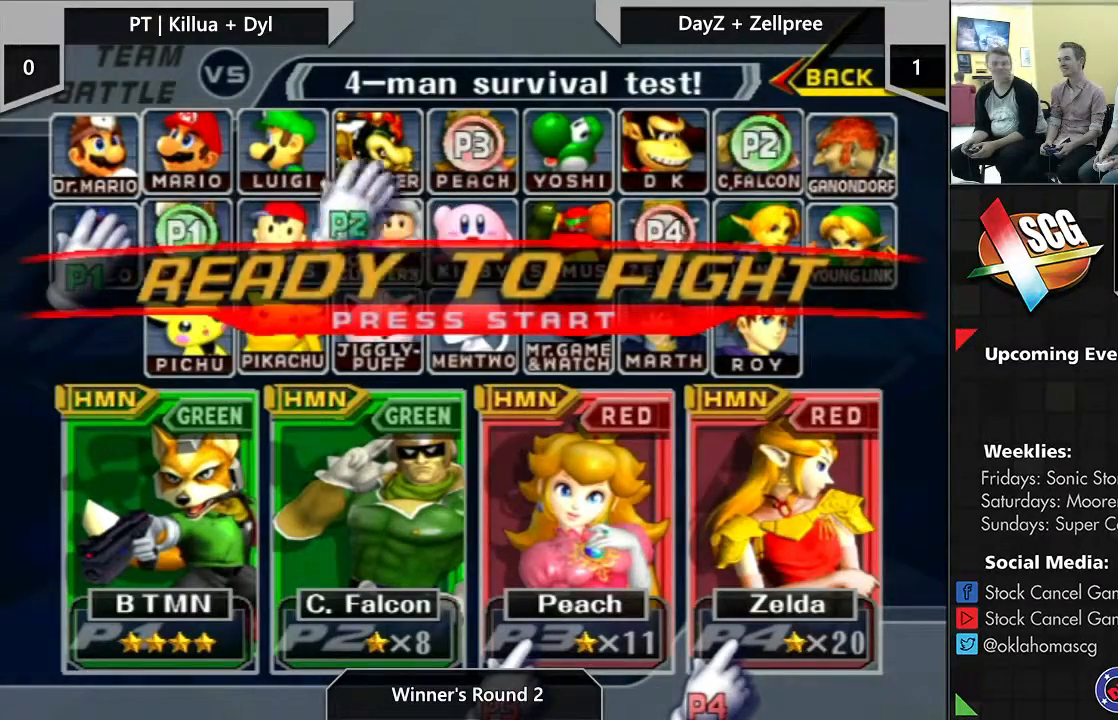
{"buttons": [], "left_stick": "center", "right_stick": "center", "events": []}
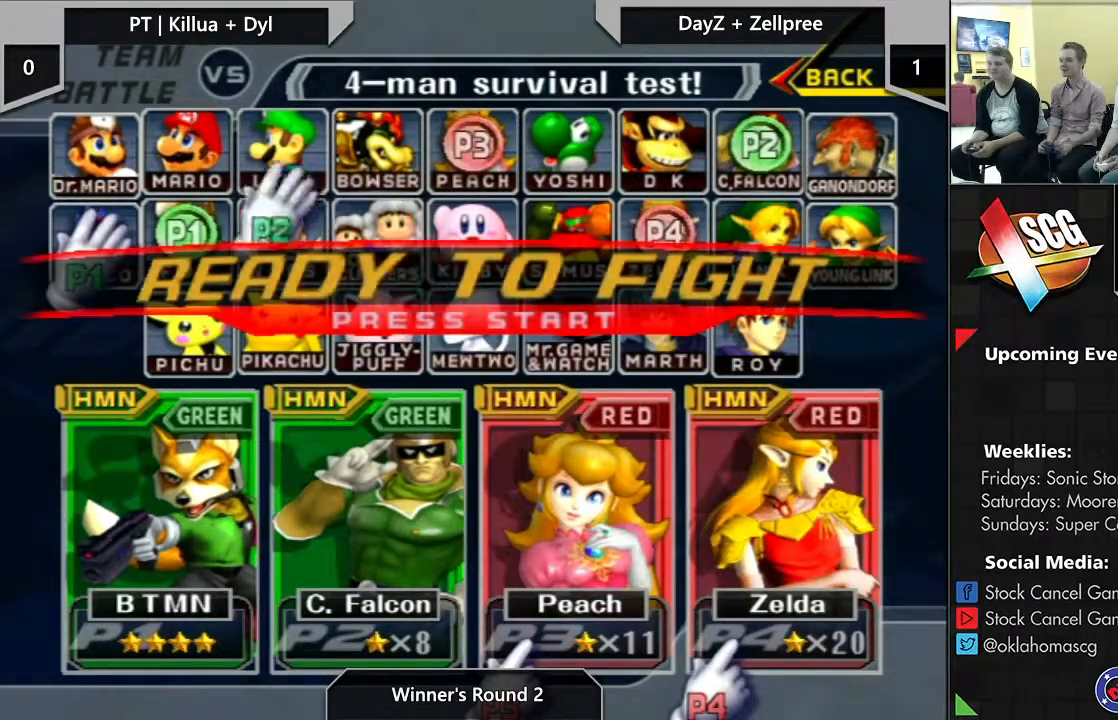
{"buttons": ["B"], "left_stick": "center", "right_stick": "center", "events": [[500, "B", "down"]]}
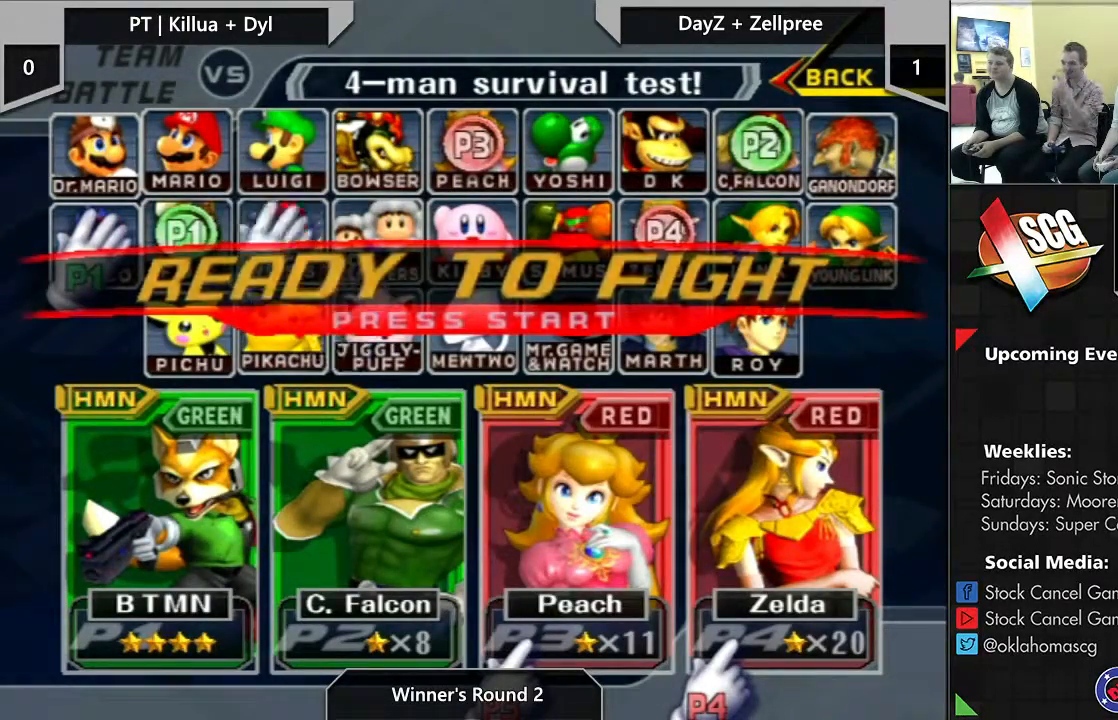
{"buttons": ["A"], "left_stick": "center", "right_stick": "center", "events": [[200, "B", "up"], [500, "A", "down"]]}
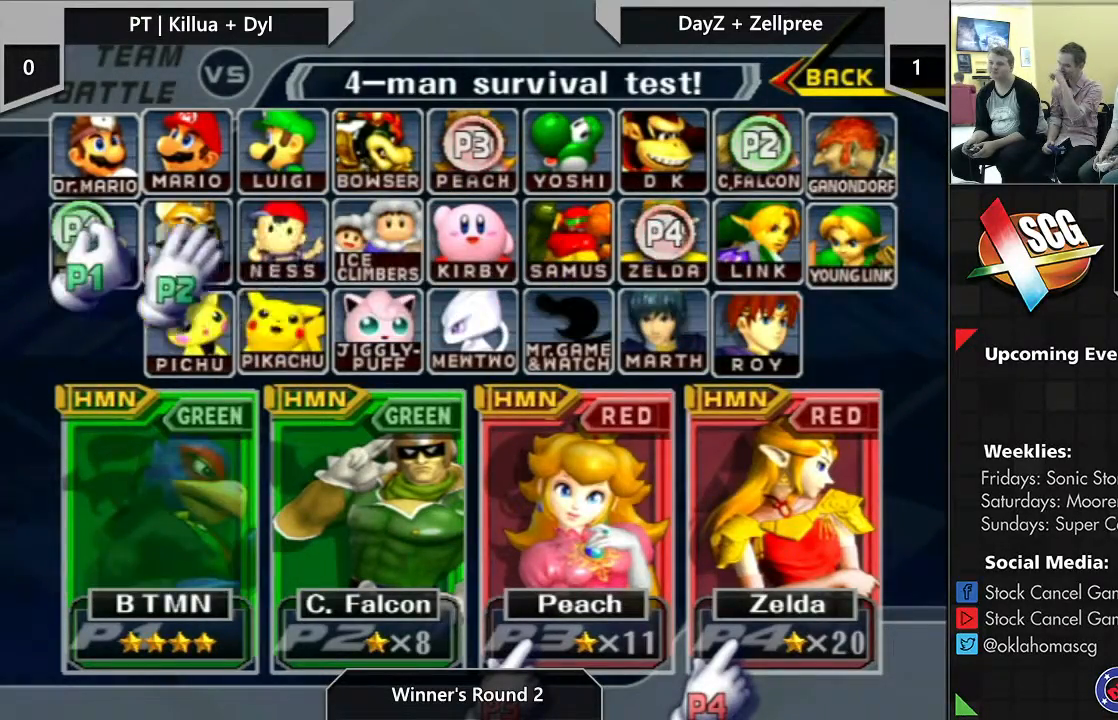
{"buttons": [], "left_stick": "center", "right_stick": "center", "events": [[167, "A", "up"]]}